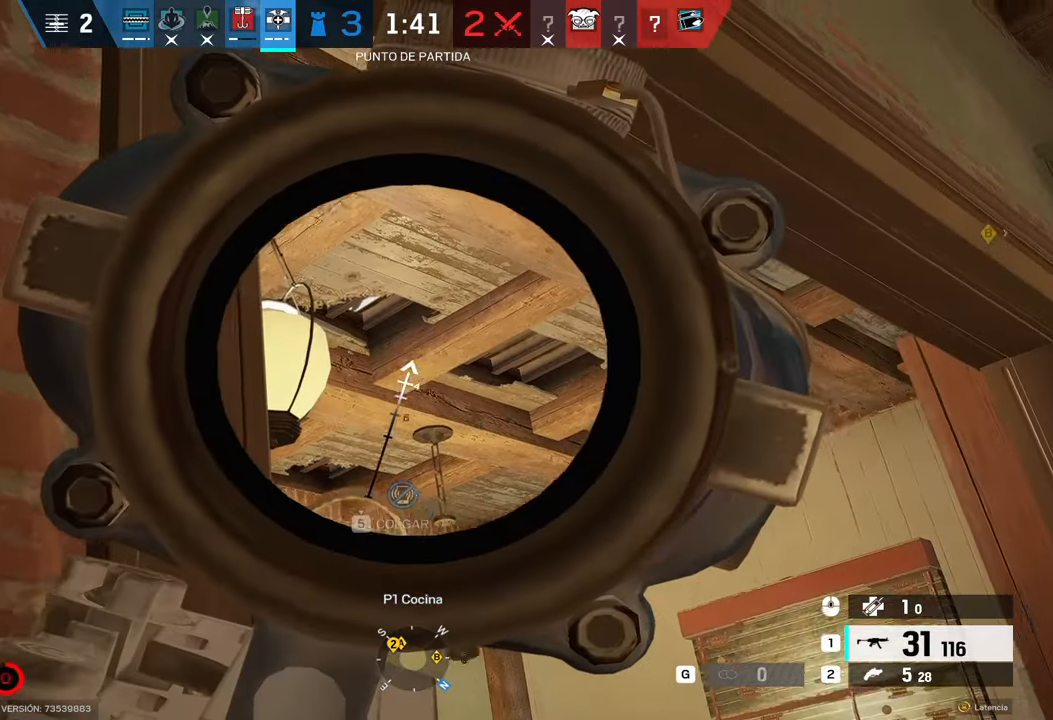
Gameplay with keyboard and mouse; each line is a JSON object with the keys and mouse buttons held at the frame after it. "events" lists presses ("down") and releases ("up") of "1", "2", "3", "4", "5", "a", "alt", "b", "c", "ctrl", "d", "e", "f", "g", "q", "r", "s", "shift", "space", "t", "tab", "tilde", "v", "w", "x", "z", "mouse_left", "mouse_wheel", "mouse_right", "mouse_mb4" and "mouse_mb5" between this image and that frame as [ms after this image, input, new state], when the widget could be followed in between. "mouse_left", "mouse_wheel", "mouse_right", "mouse_mb4", "mouse_mb5" = the "left", "wheel", "right", "mb4", "mb5" buttons of the "mouse" list. No other keys are recorded. "wheel" means that the mouse wheel is clicked or scrolled. Mouse movement is not recorded.
{"keys": ["a"], "mouse": ["right"], "events": [[283, "d", "down"], [417, "d", "up"], [450, "a", "down"]]}
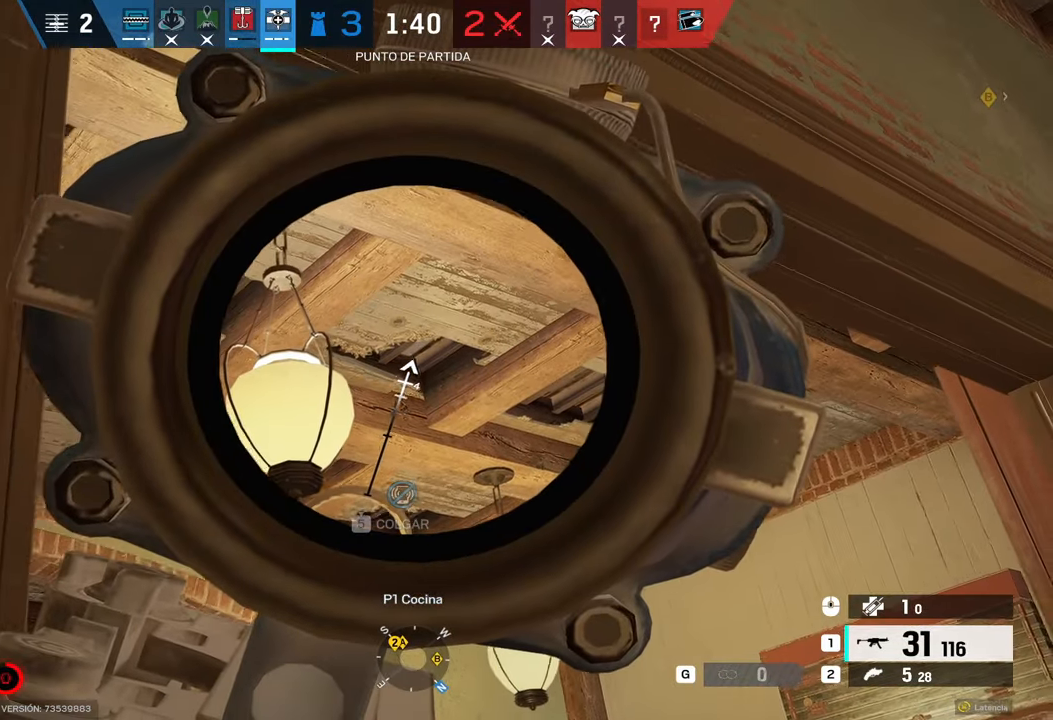
{"keys": [], "mouse": ["right"], "events": [[17, "a", "up"]]}
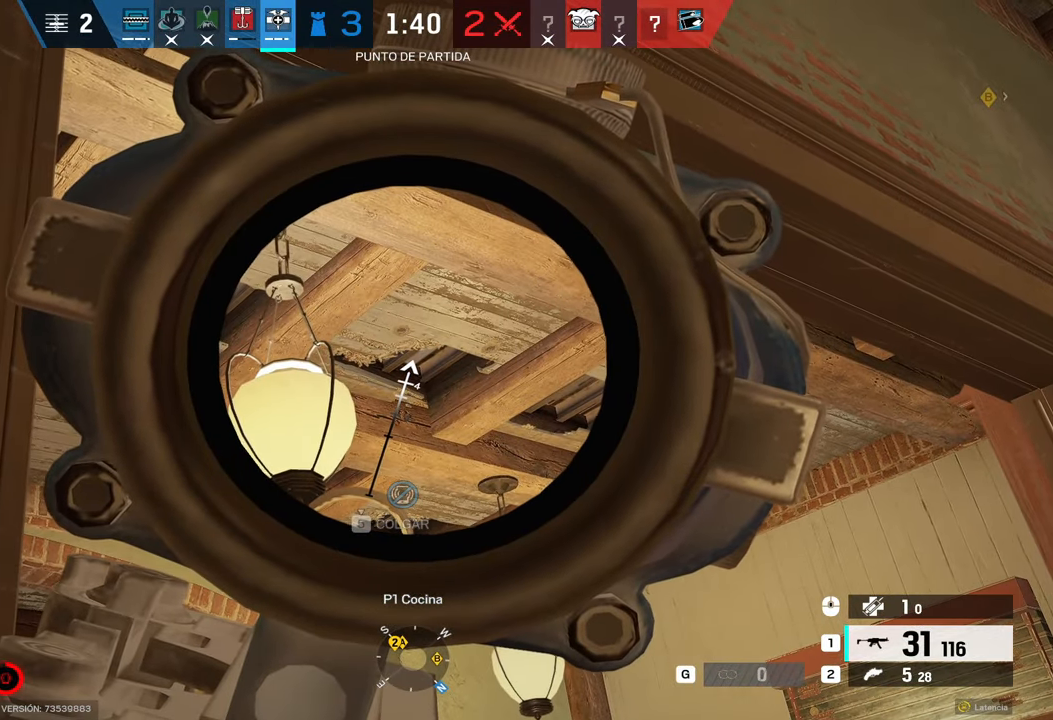
{"keys": ["d"], "mouse": ["right"], "events": [[500, "d", "down"]]}
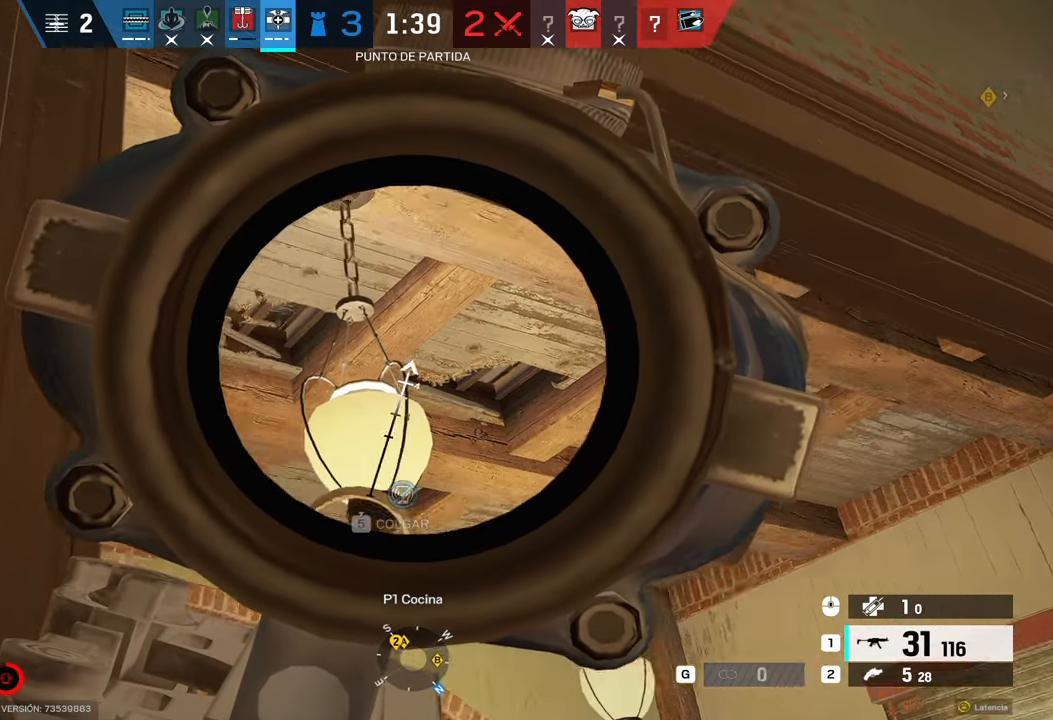
{"keys": [], "mouse": ["right"], "events": [[183, "d", "up"]]}
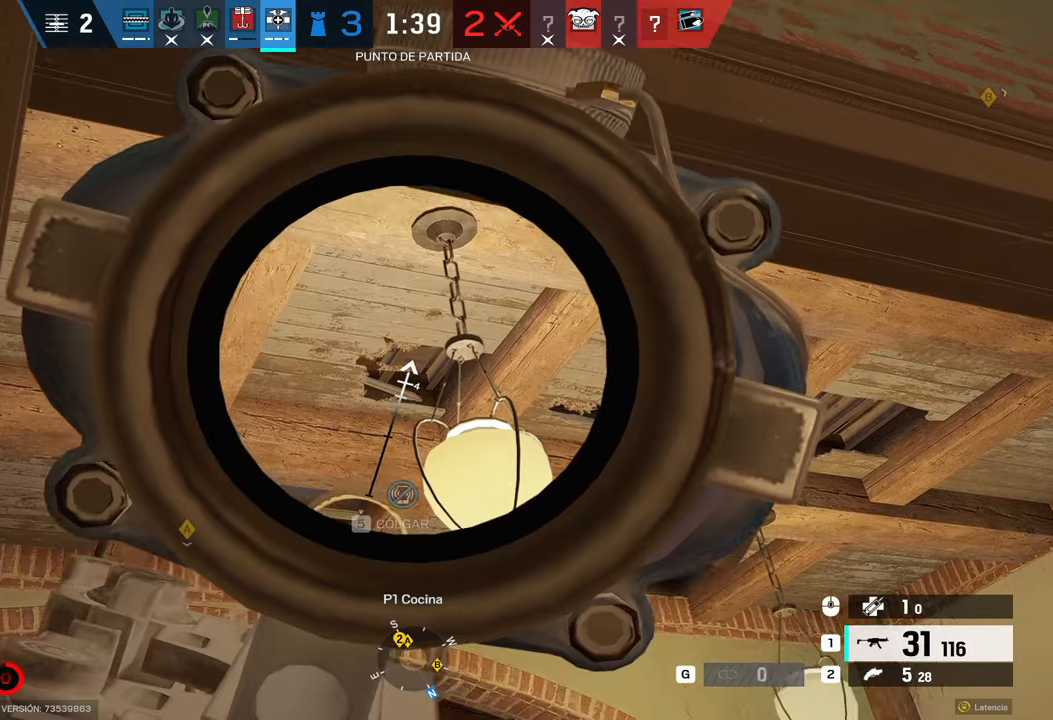
{"keys": [], "mouse": ["right"], "events": [[150, "a", "down"], [250, "a", "up"]]}
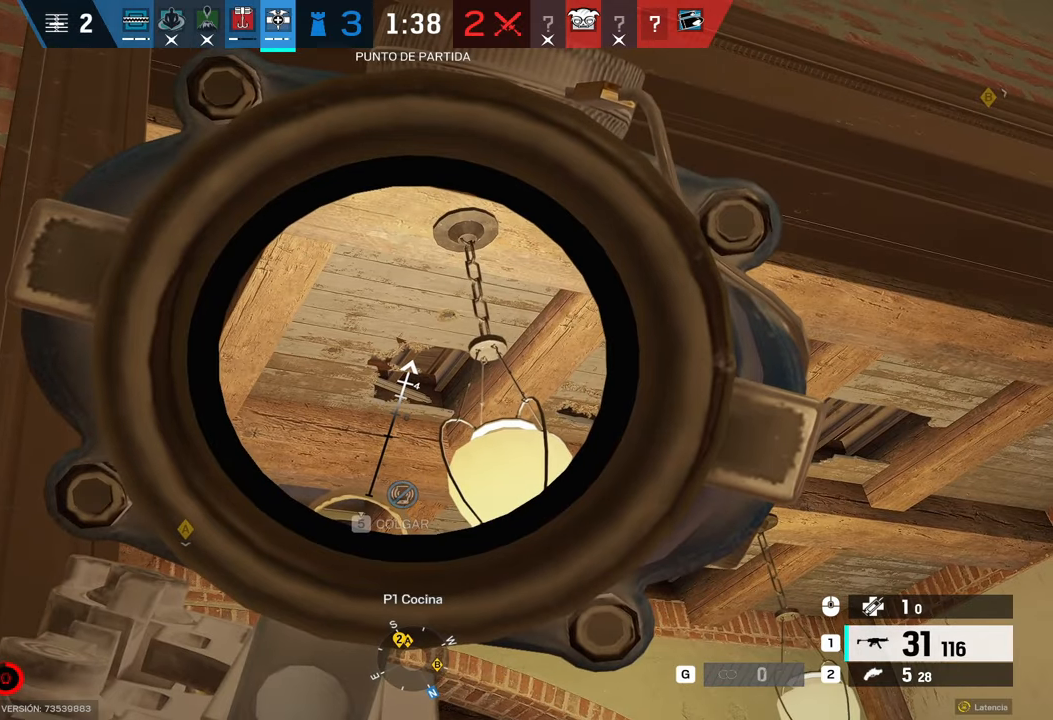
{"keys": ["alt", "d"], "mouse": ["right"], "events": [[67, "alt", "down"], [167, "a", "down"], [317, "a", "up"], [450, "d", "down"]]}
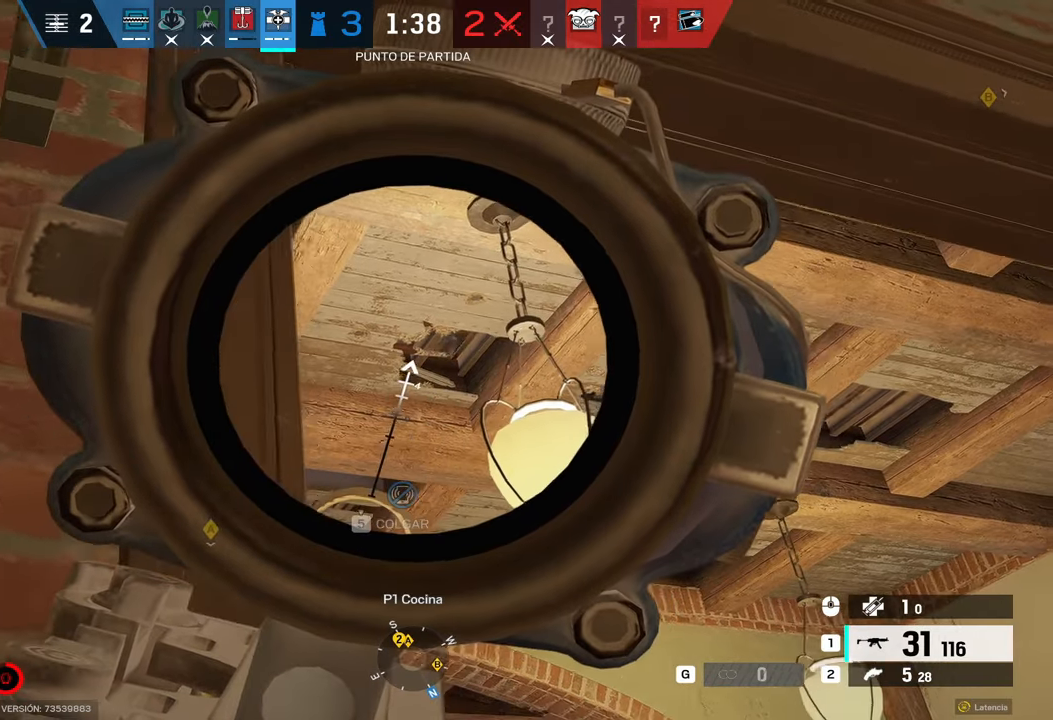
{"keys": ["alt"], "mouse": ["left", "right"], "events": [[50, "d", "up"], [417, "a", "down"], [417, "mouse_left", "down"], [450, "a", "up"]]}
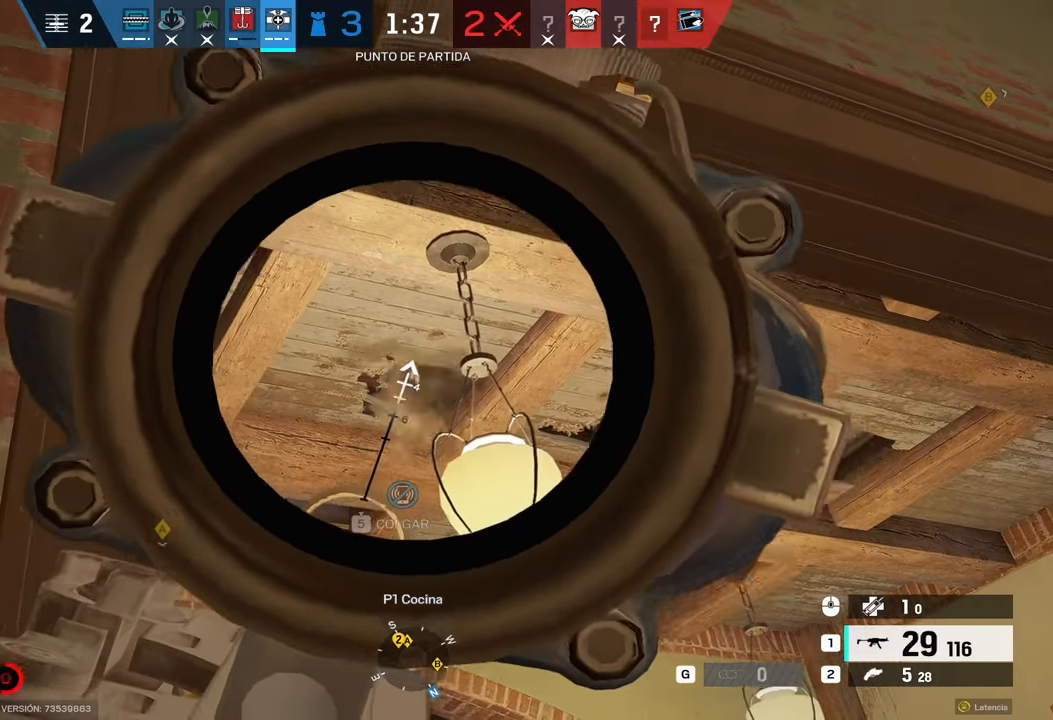
{"keys": ["alt"], "mouse": ["right"], "events": [[200, "mouse_left", "up"], [383, "a", "down"], [483, "a", "up"]]}
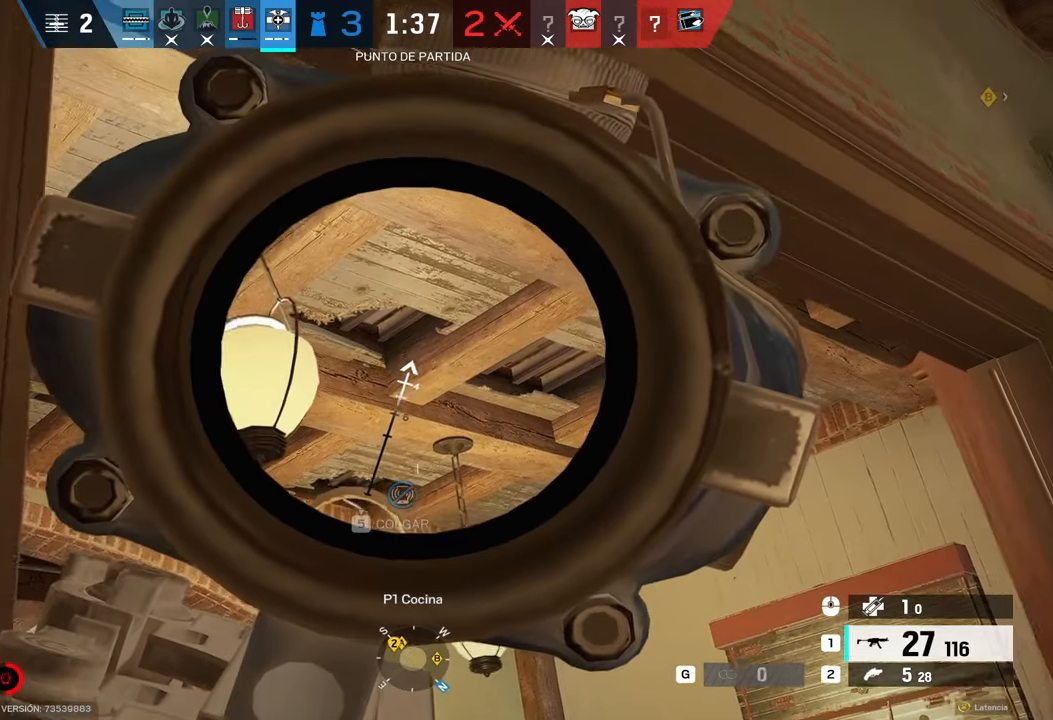
{"keys": ["alt"], "mouse": ["right"], "events": []}
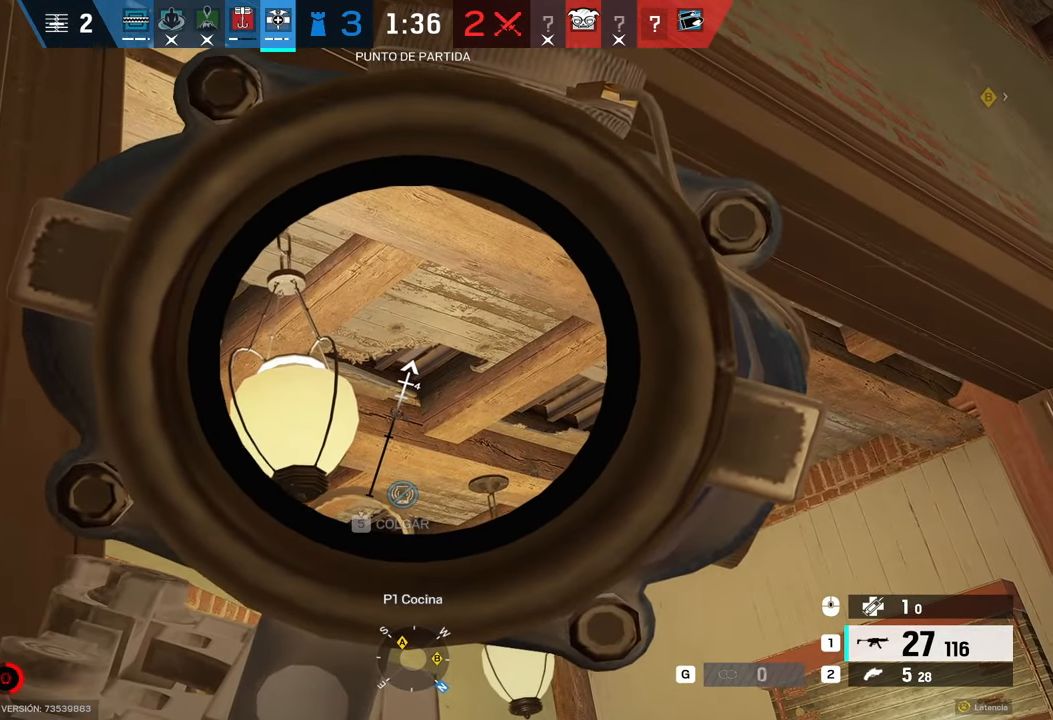
{"keys": ["alt"], "mouse": ["right"], "events": []}
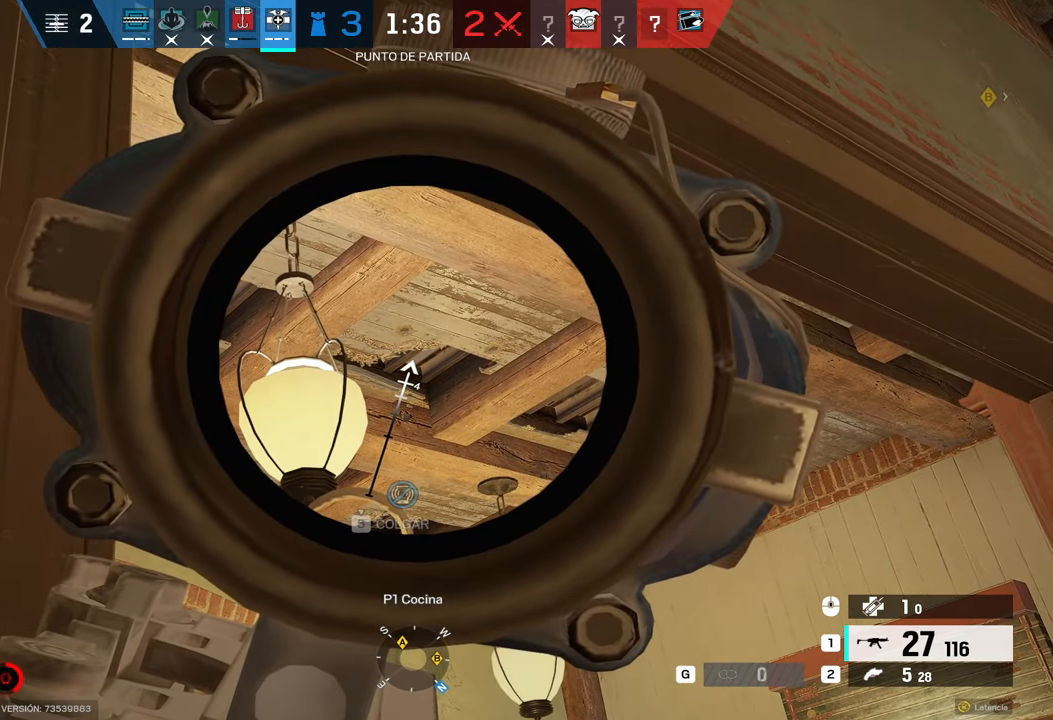
{"keys": ["alt"], "mouse": ["right"], "events": []}
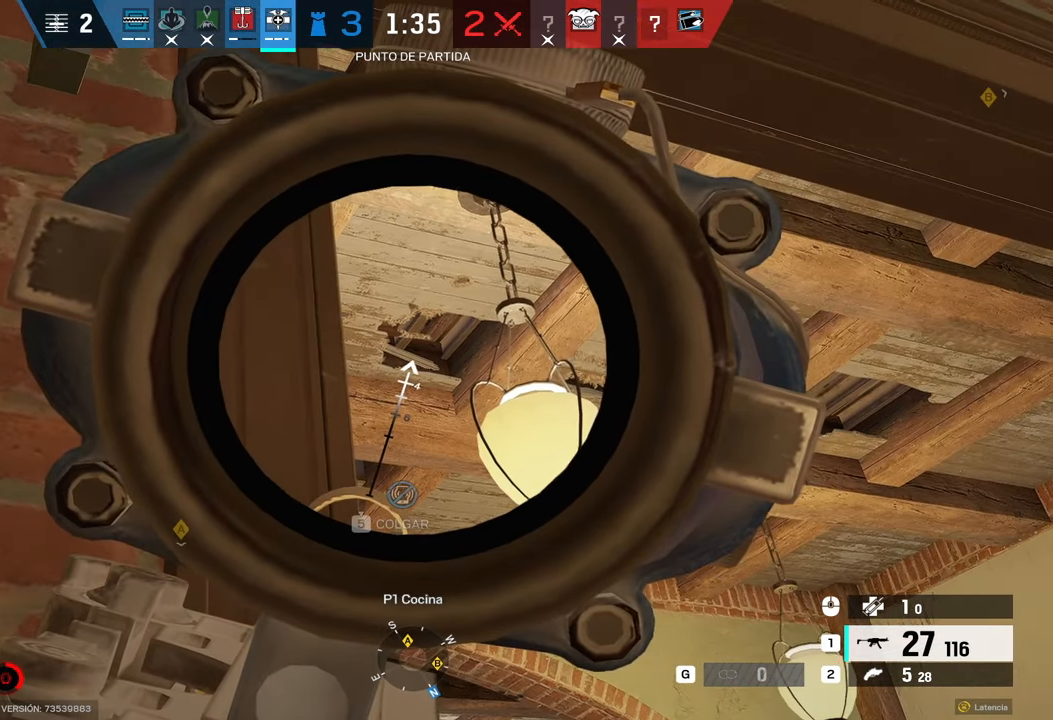
{"keys": [], "mouse": [], "events": [[400, "alt", "up"], [400, "mouse_right", "up"]]}
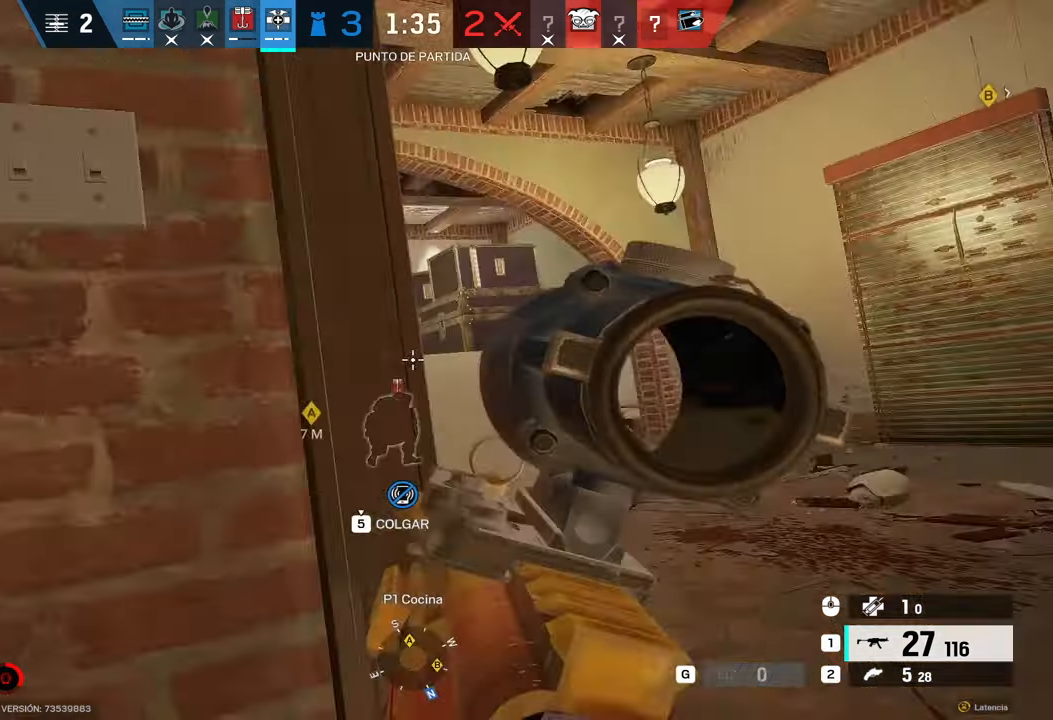
{"keys": ["d"], "mouse": ["right"], "events": [[133, "d", "down"], [183, "mouse_right", "down"]]}
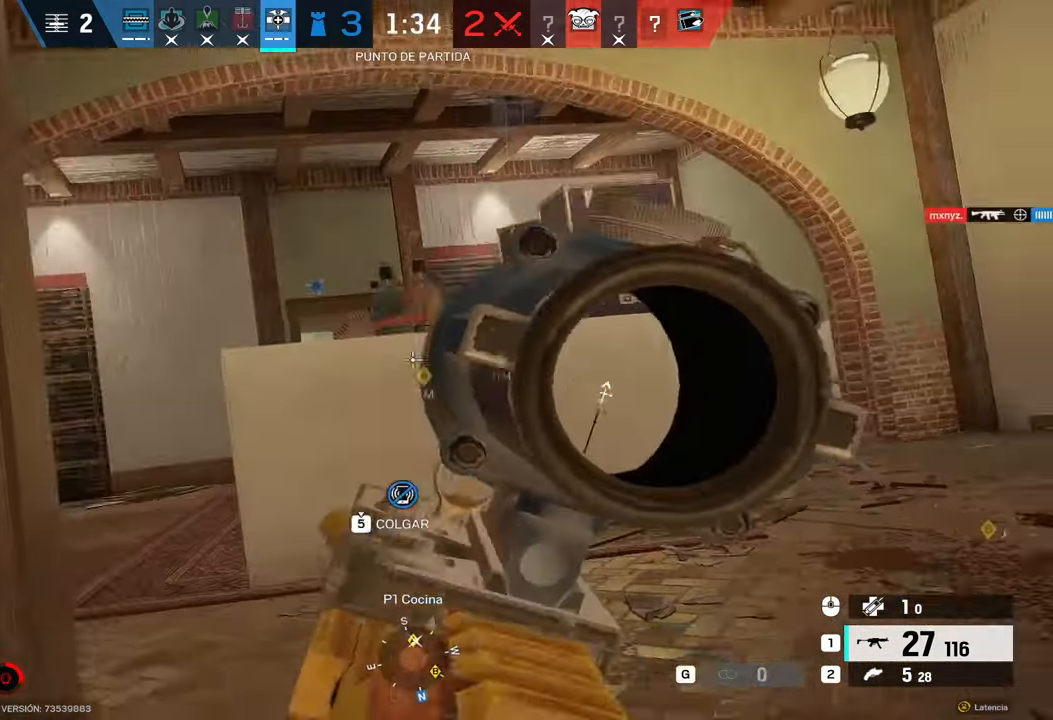
{"keys": ["c", "w"], "mouse": [], "events": [[17, "mouse_right", "up"], [17, "w", "down"], [50, "q", "down"], [150, "q", "up"], [250, "d", "up"], [383, "c", "down"]]}
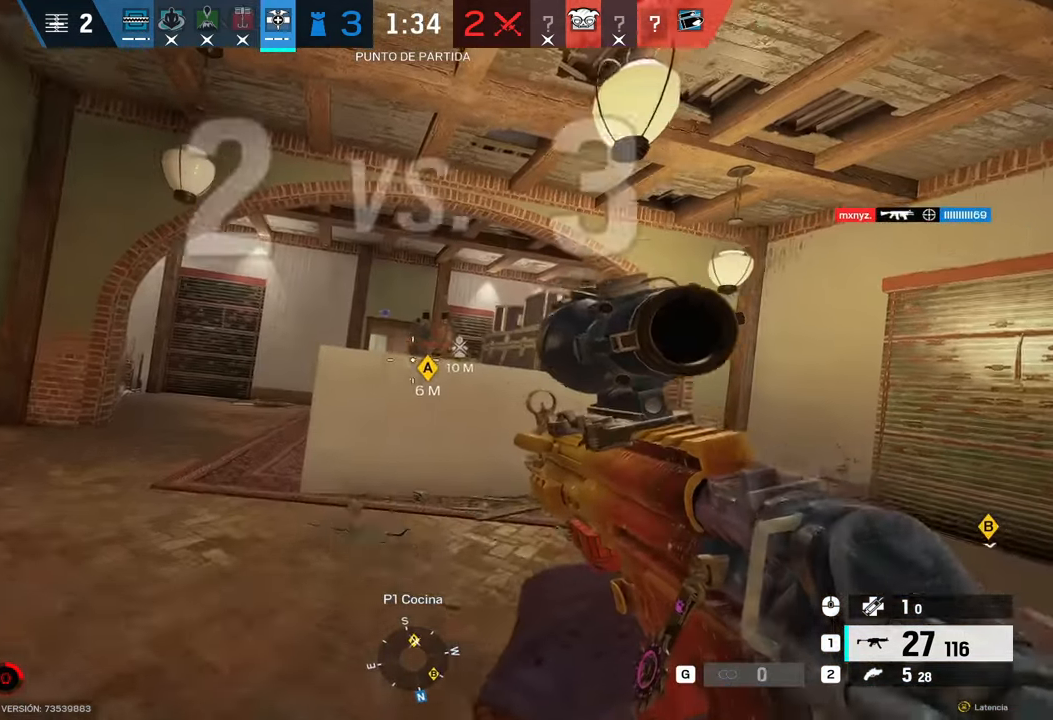
{"keys": ["a"], "mouse": ["right"], "events": [[33, "c", "up"], [50, "a", "down"], [217, "mouse_right", "down"], [317, "w", "up"]]}
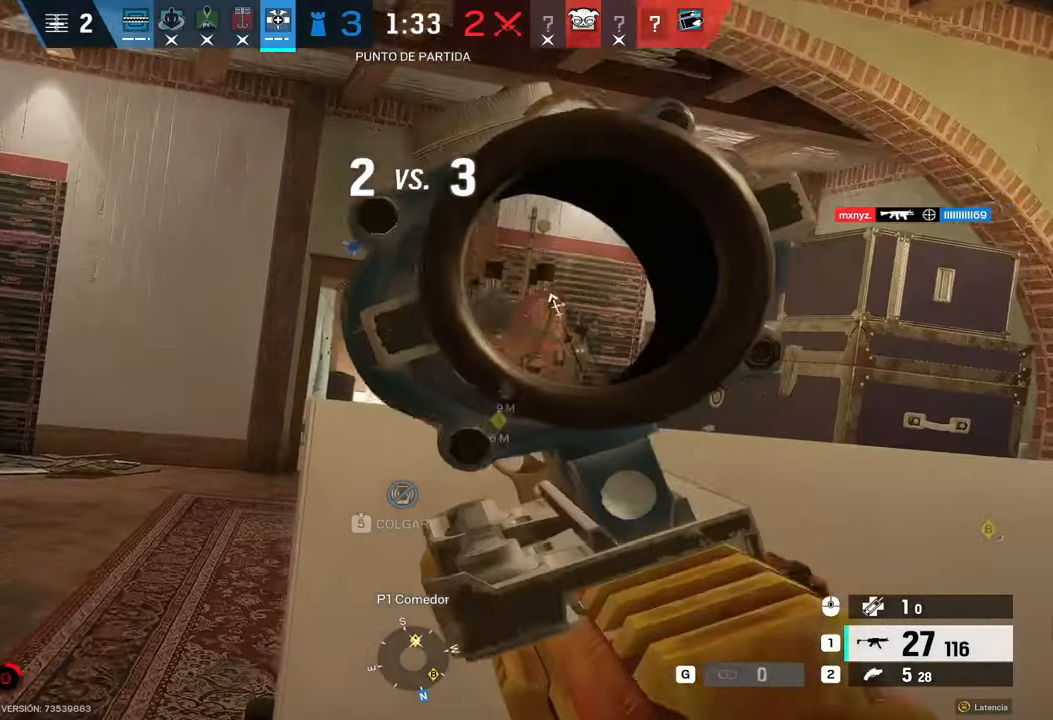
{"keys": ["d", "e"], "mouse": [], "events": [[150, "a", "up"], [183, "w", "down"], [233, "d", "down"], [367, "mouse_right", "up"], [367, "w", "up"], [450, "e", "down"]]}
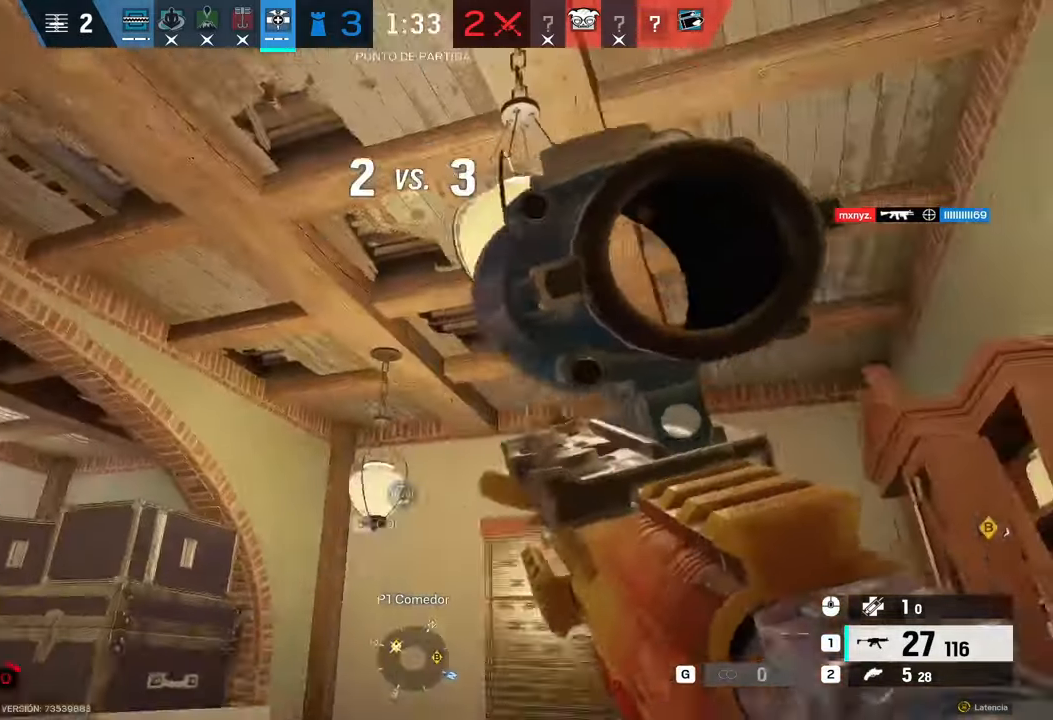
{"keys": ["d"], "mouse": ["right"], "events": [[17, "mouse_right", "down"], [33, "e", "up"]]}
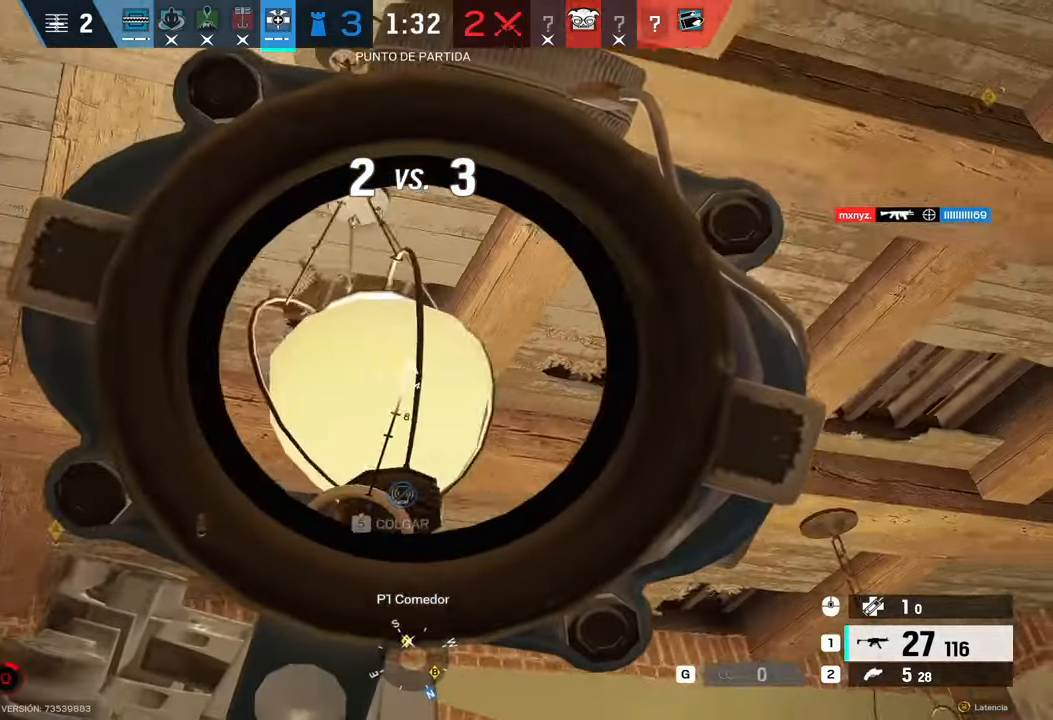
{"keys": ["alt", "d", "w"], "mouse": ["right"], "events": [[250, "w", "down"], [317, "alt", "down"]]}
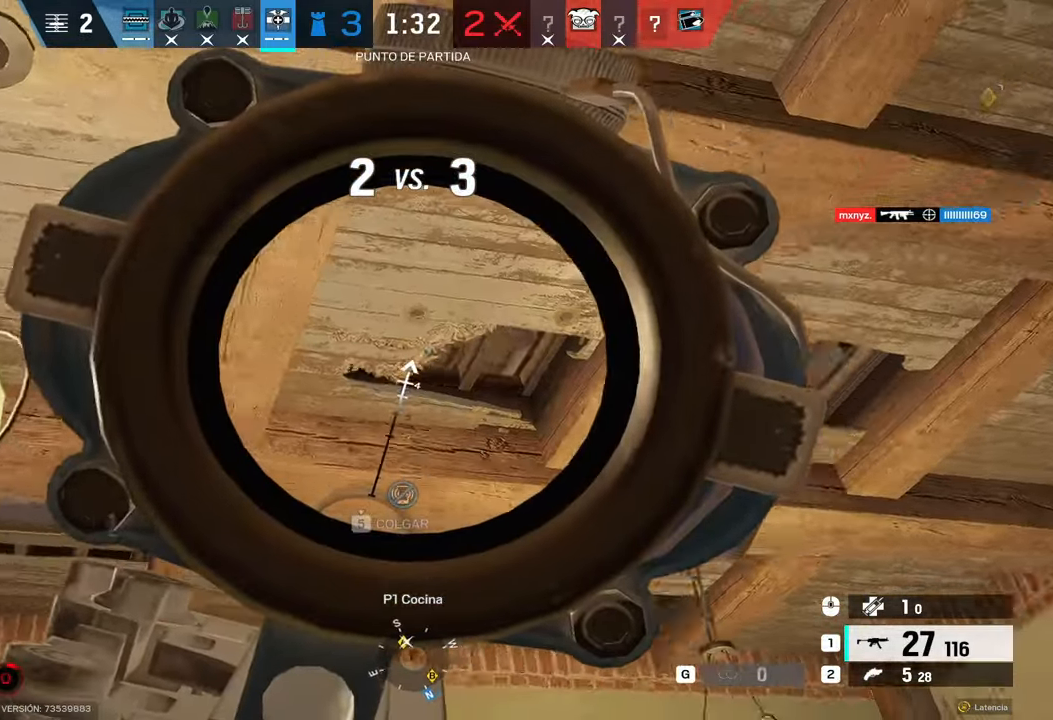
{"keys": ["alt"], "mouse": ["right"], "events": [[183, "a", "down"], [183, "w", "up"], [233, "d", "up"], [417, "a", "up"]]}
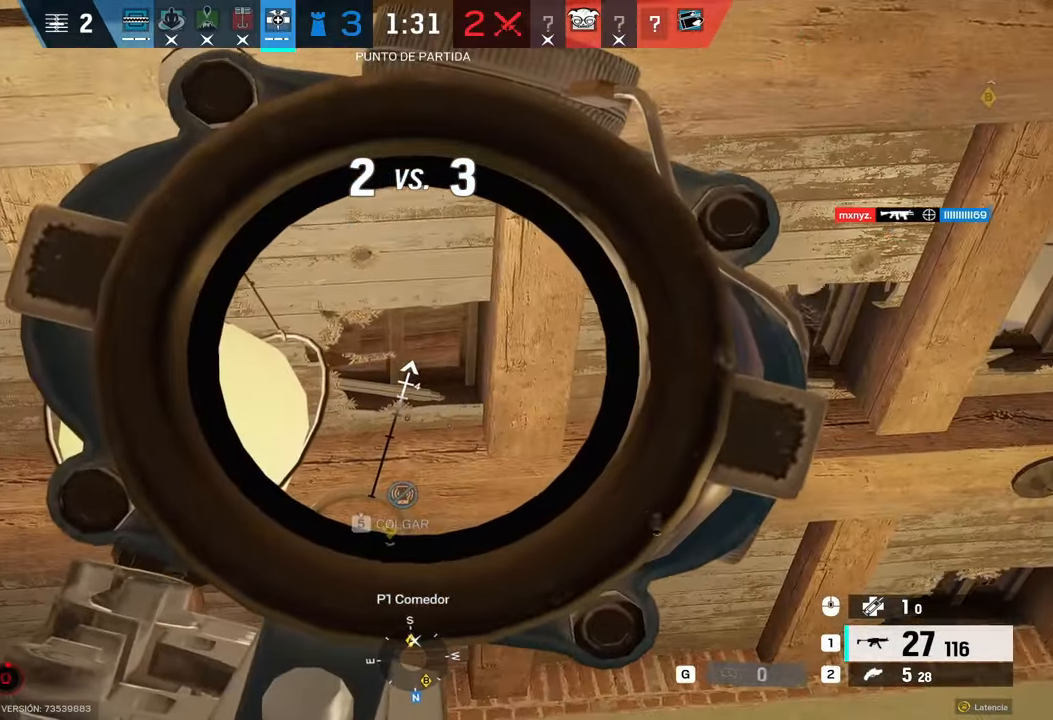
{"keys": ["alt"], "mouse": ["right"], "events": [[17, "d", "down"], [283, "a", "down"], [283, "alt", "up"], [283, "d", "up"], [383, "a", "up"], [383, "alt", "down"]]}
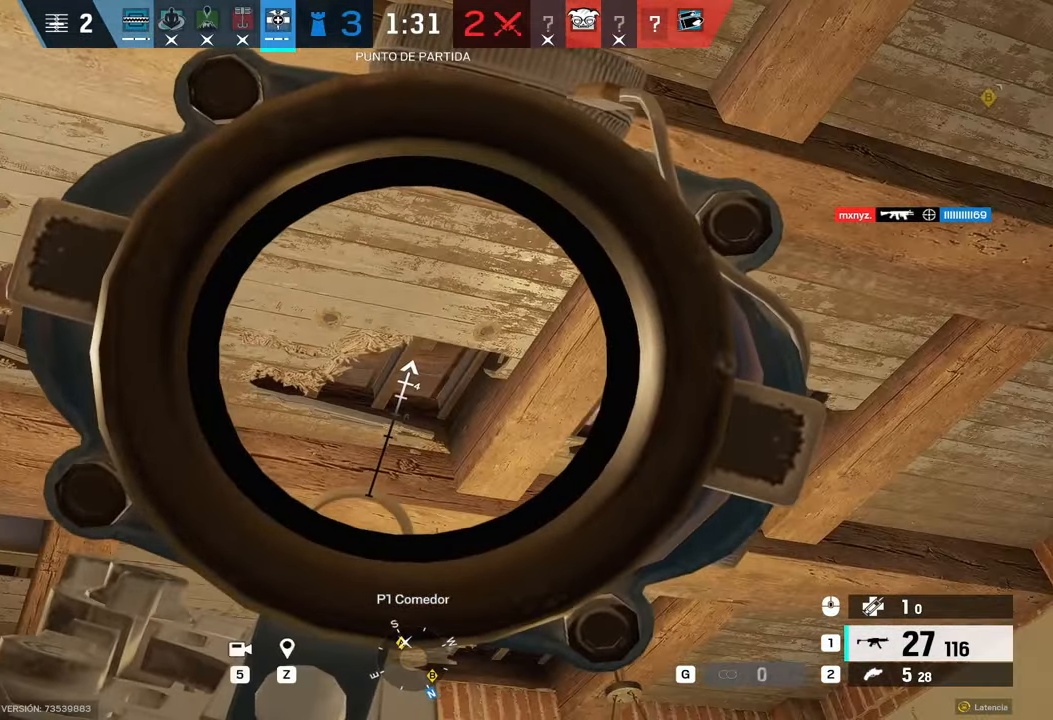
{"keys": ["alt"], "mouse": ["right"], "events": []}
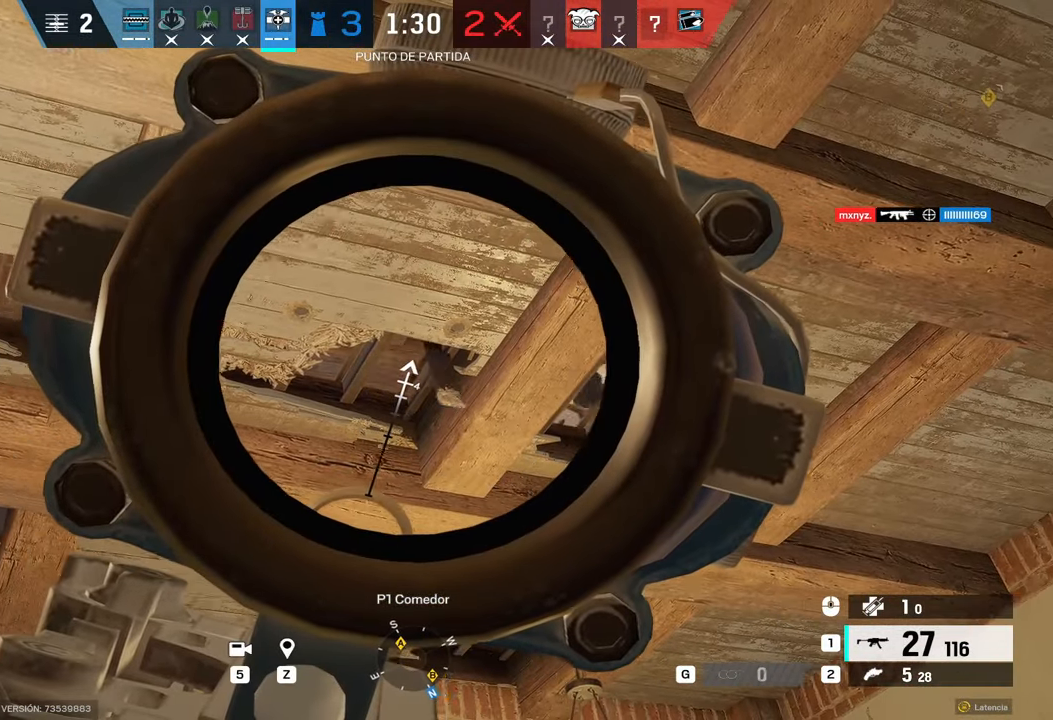
{"keys": ["alt"], "mouse": ["right"], "events": []}
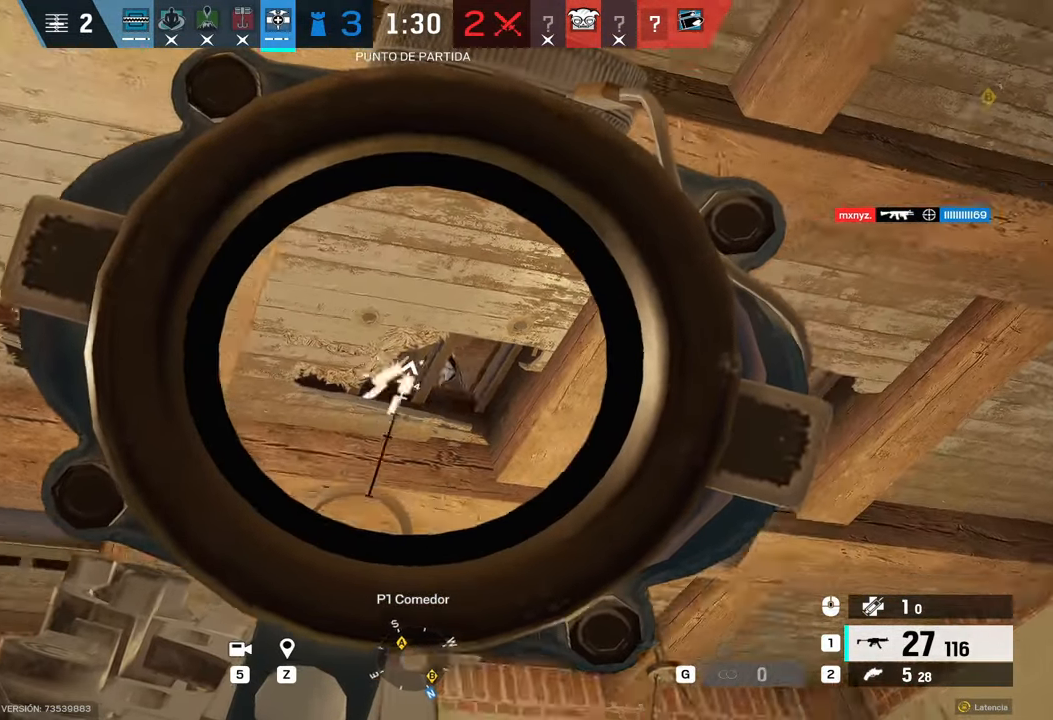
{"keys": [], "mouse": ["left", "right"], "events": [[17, "mouse_left", "down"], [50, "d", "down"], [250, "d", "up"], [283, "a", "down"], [333, "alt", "up"], [450, "a", "up"]]}
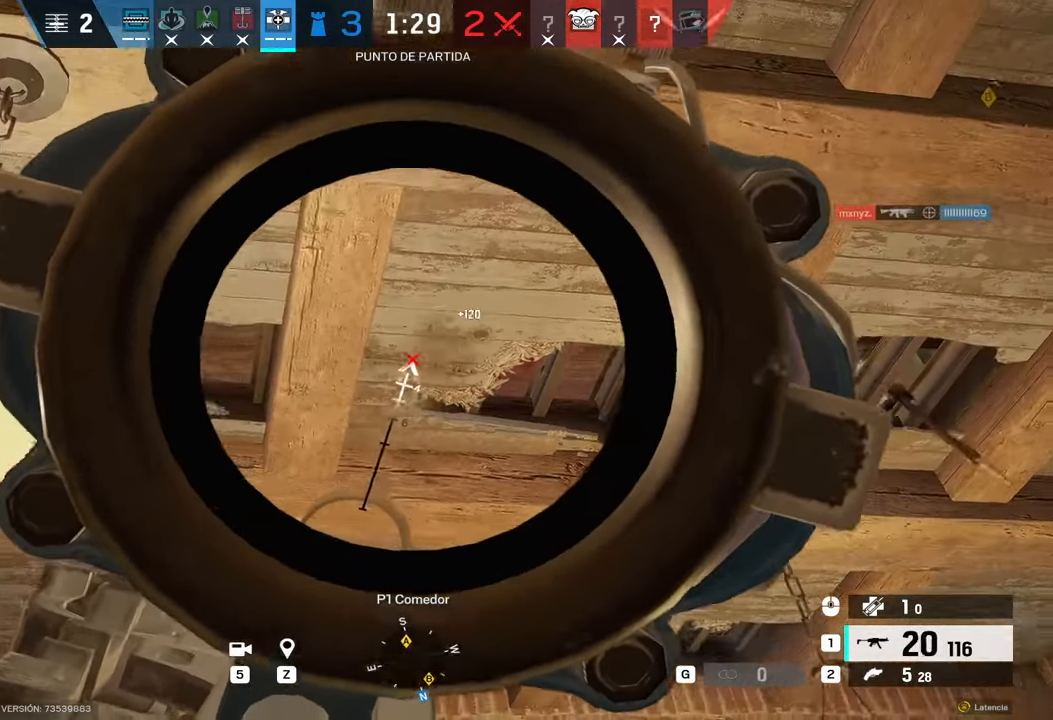
{"keys": ["a", "w"], "mouse": [], "events": [[150, "e", "down"], [167, "a", "down"], [167, "mouse_left", "up"], [217, "mouse_left", "down"], [250, "a", "up"], [250, "e", "up"], [300, "mouse_left", "up"], [300, "mouse_right", "up"], [400, "a", "down"], [483, "w", "down"]]}
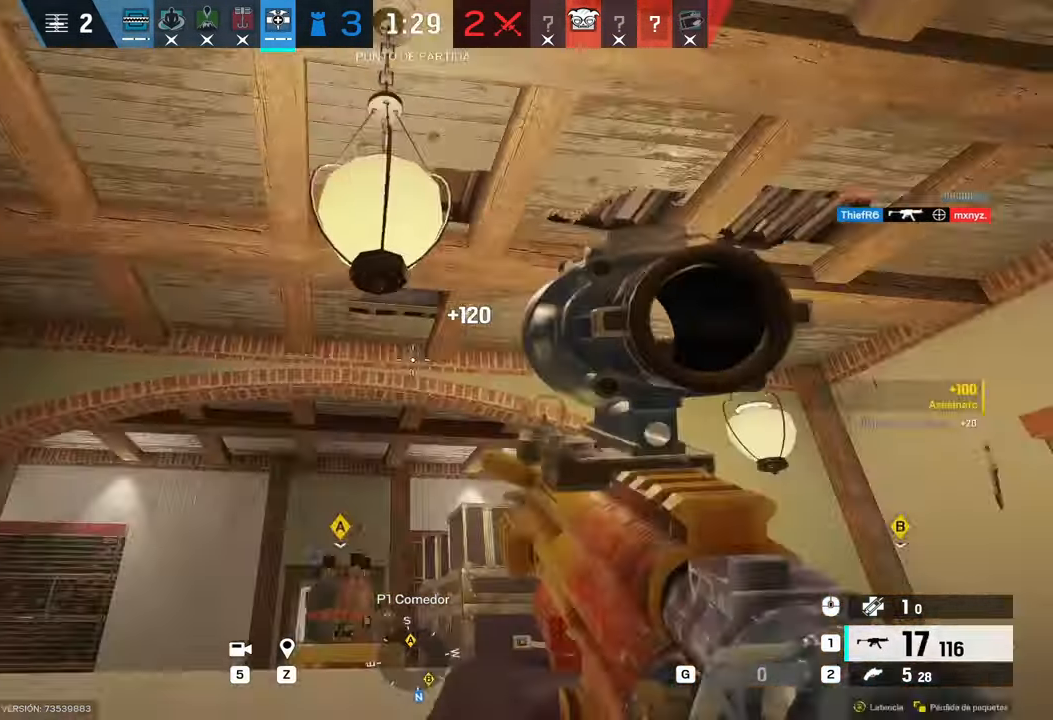
{"keys": ["d", "w"], "mouse": [], "events": [[50, "a", "up"], [50, "r", "down"], [83, "c", "down"], [83, "w", "up"], [150, "r", "up"], [183, "c", "up"], [233, "w", "down"], [450, "d", "down"]]}
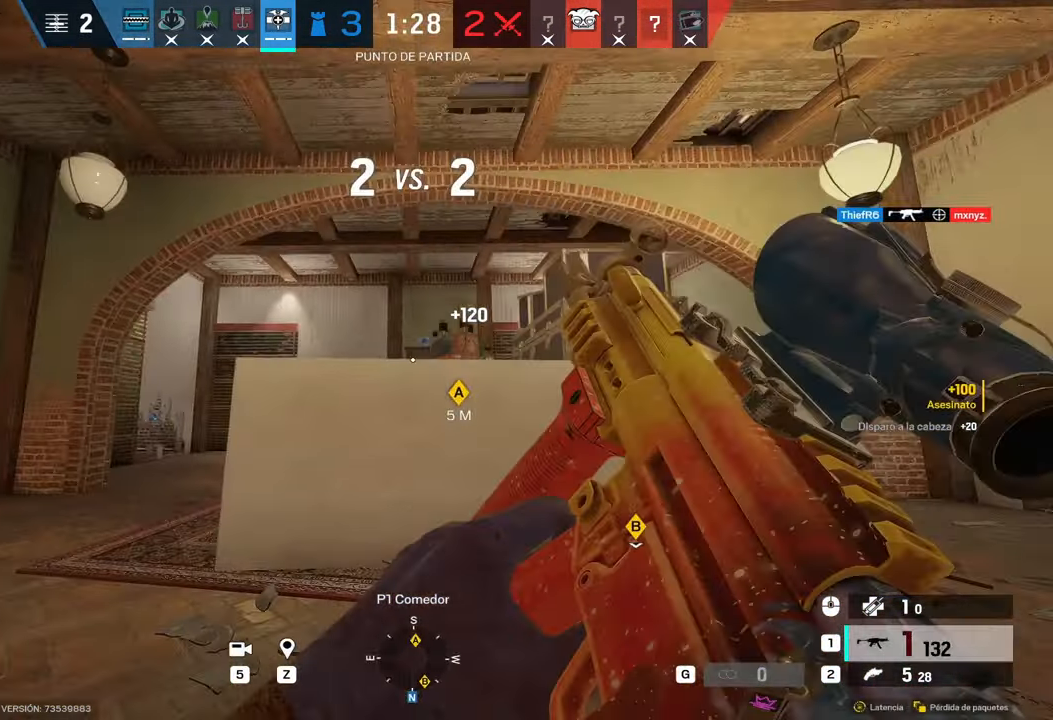
{"keys": ["w"], "mouse": [], "events": [[50, "w", "up"], [350, "w", "down"], [383, "a", "down"], [383, "d", "up"], [483, "a", "up"]]}
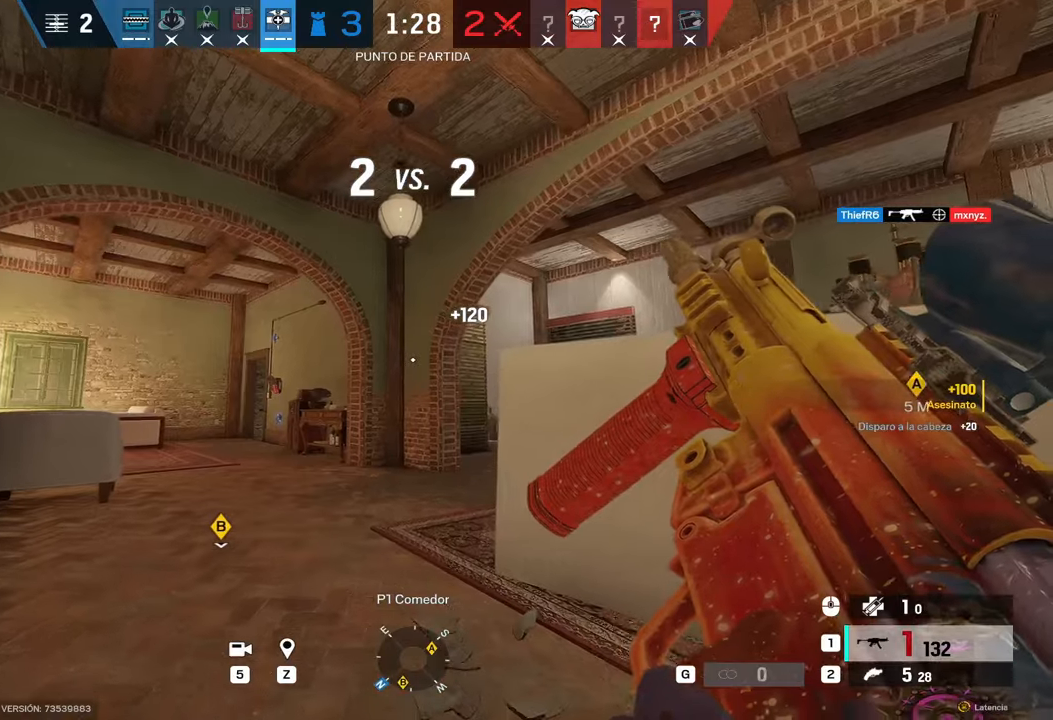
{"keys": [], "mouse": [], "events": [[450, "w", "up"]]}